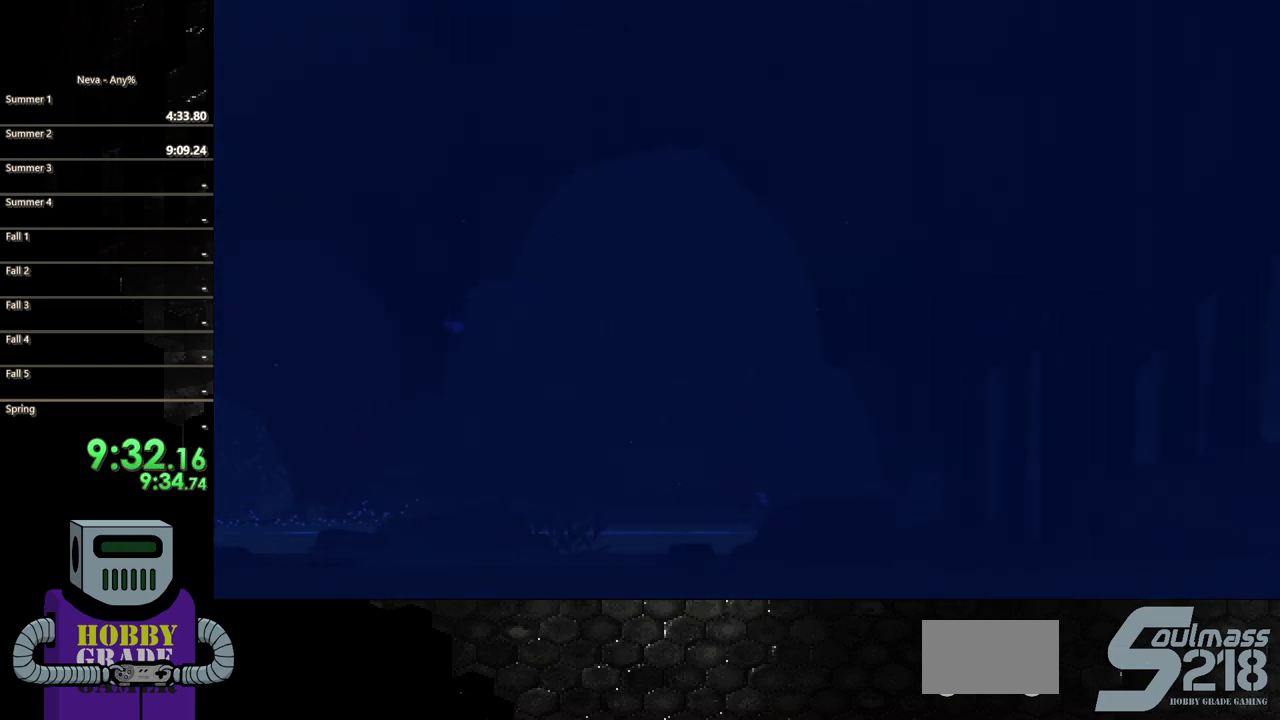
Gameplay with a controller (PlayStation layout); each line is a JSON object with the inputs held at the frame after it. "events" lists button and stick changes between this image and that frame as [ms after this image, input, new state], when the widget could be followed in between. Not read: L3 R3 left_stick right_stick.
{"buttons": ["DPAD_RIGHT"], "events": [[133, "CIRCLE", "up"], [200, "CIRCLE", "down"], [333, "CIRCLE", "up"], [400, "CIRCLE", "down"], [467, "CIRCLE", "up"]]}
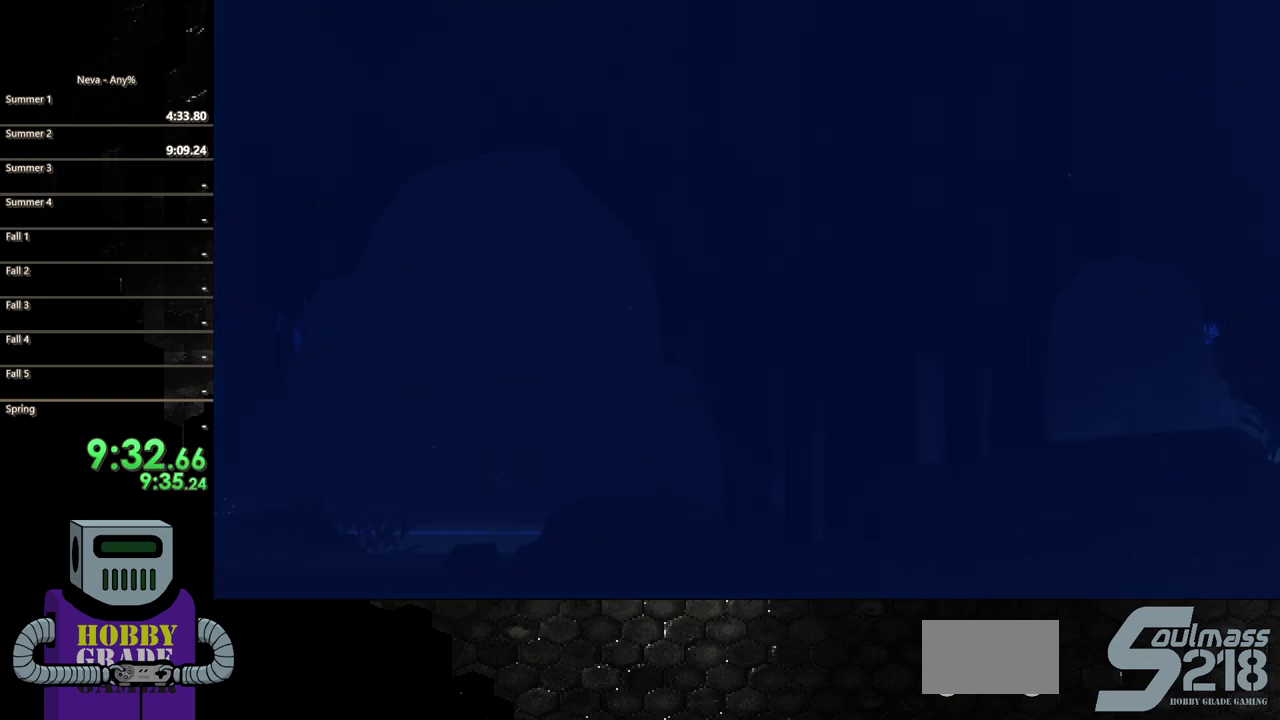
{"buttons": ["CIRCLE", "DPAD_RIGHT"], "events": [[67, "CIRCLE", "down"], [167, "CIRCLE", "up"], [233, "CIRCLE", "down"], [367, "CIRCLE", "up"], [433, "CIRCLE", "down"]]}
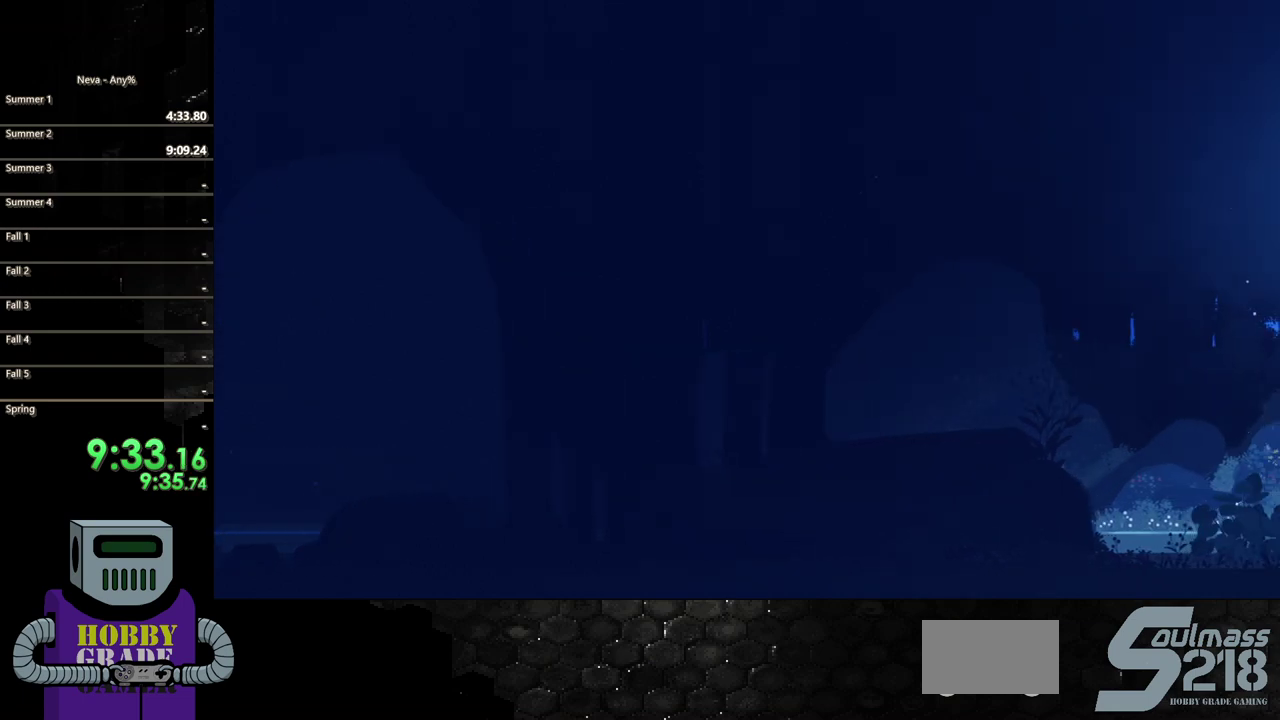
{"buttons": ["CIRCLE", "DPAD_RIGHT"], "events": [[33, "CIRCLE", "up"], [100, "CIRCLE", "down"], [233, "CIRCLE", "up"], [333, "CIRCLE", "down"], [400, "CIRCLE", "up"], [500, "CIRCLE", "down"]]}
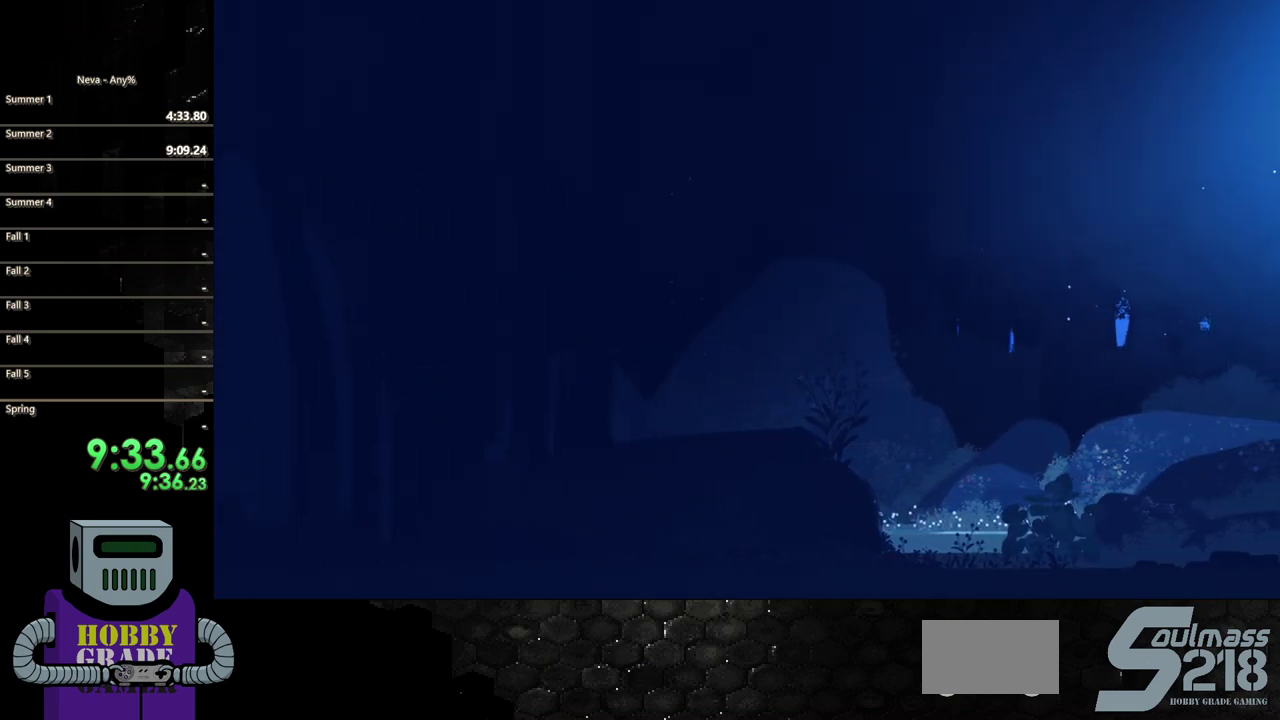
{"buttons": ["DPAD_RIGHT"], "events": [[100, "CIRCLE", "up"], [167, "CIRCLE", "down"], [300, "CIRCLE", "up"], [367, "CIRCLE", "down"], [467, "CIRCLE", "up"]]}
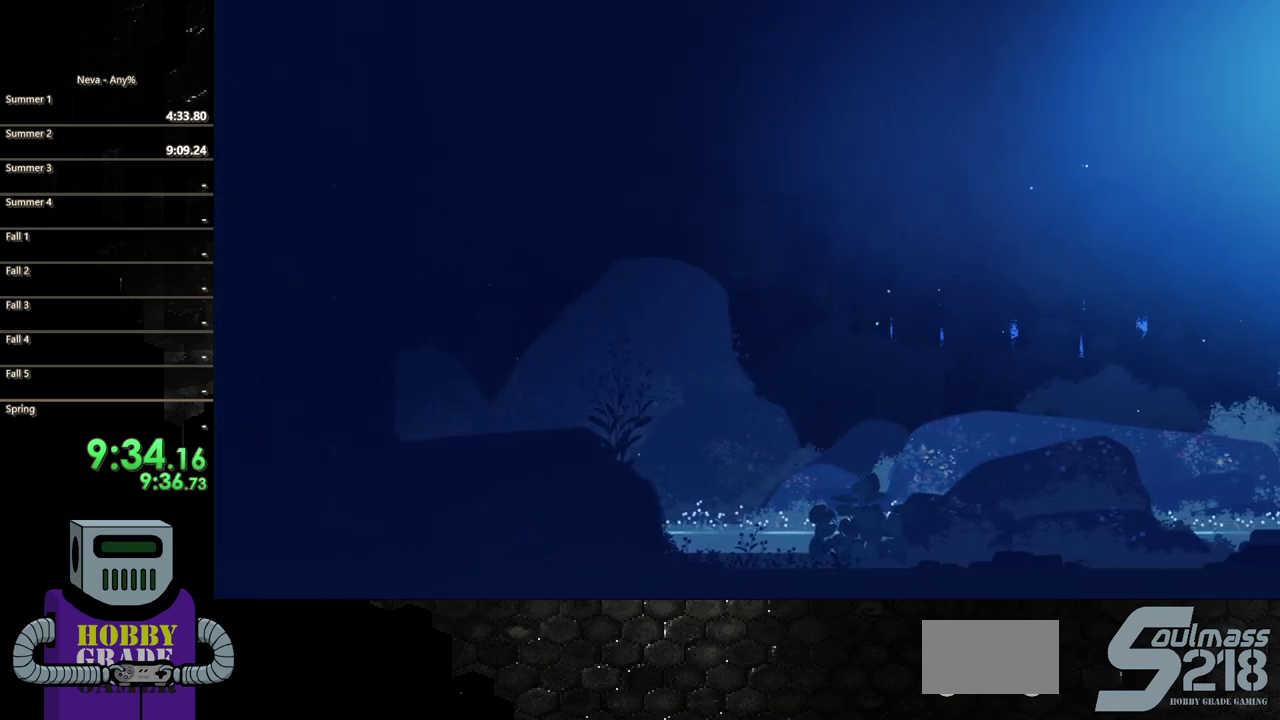
{"buttons": ["CIRCLE", "DPAD_RIGHT"], "events": [[67, "CIRCLE", "down"], [167, "CIRCLE", "up"], [233, "CIRCLE", "down"], [367, "CIRCLE", "up"], [433, "CIRCLE", "down"]]}
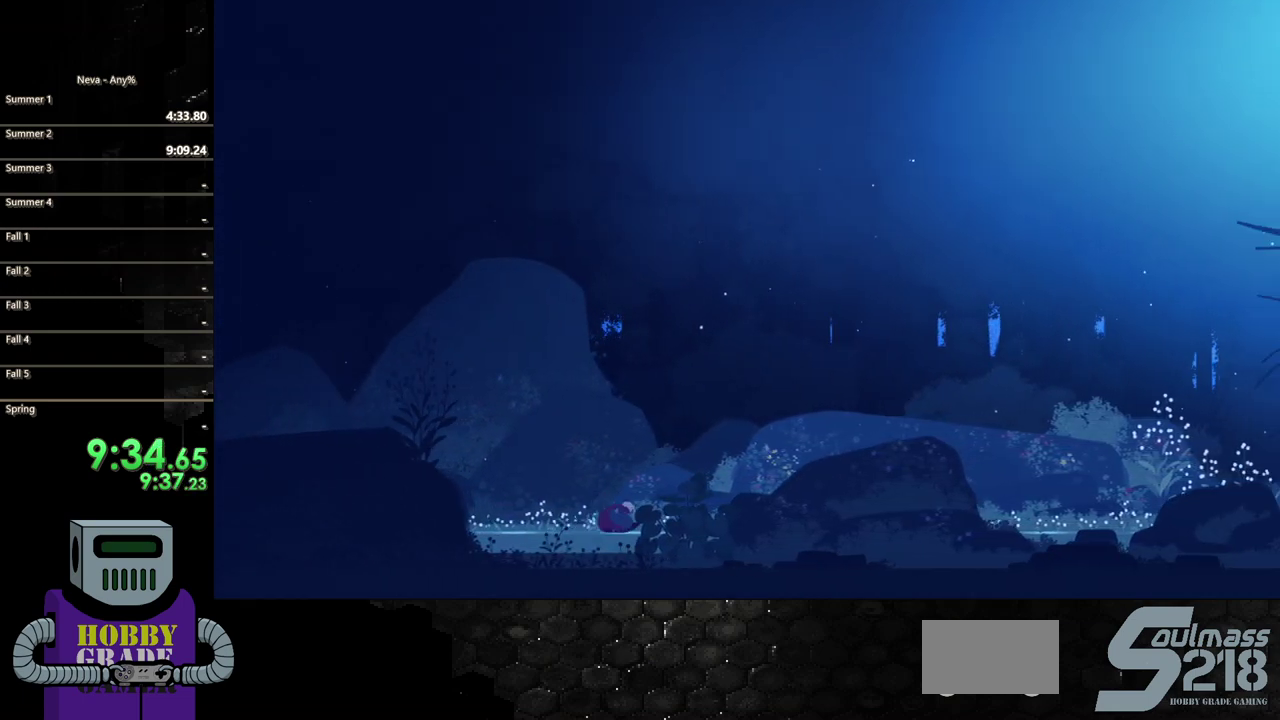
{"buttons": ["CIRCLE", "DPAD_RIGHT"], "events": [[33, "CIRCLE", "up"], [133, "CIRCLE", "down"], [200, "CIRCLE", "up"], [300, "CIRCLE", "down"], [400, "CIRCLE", "up"], [467, "CIRCLE", "down"]]}
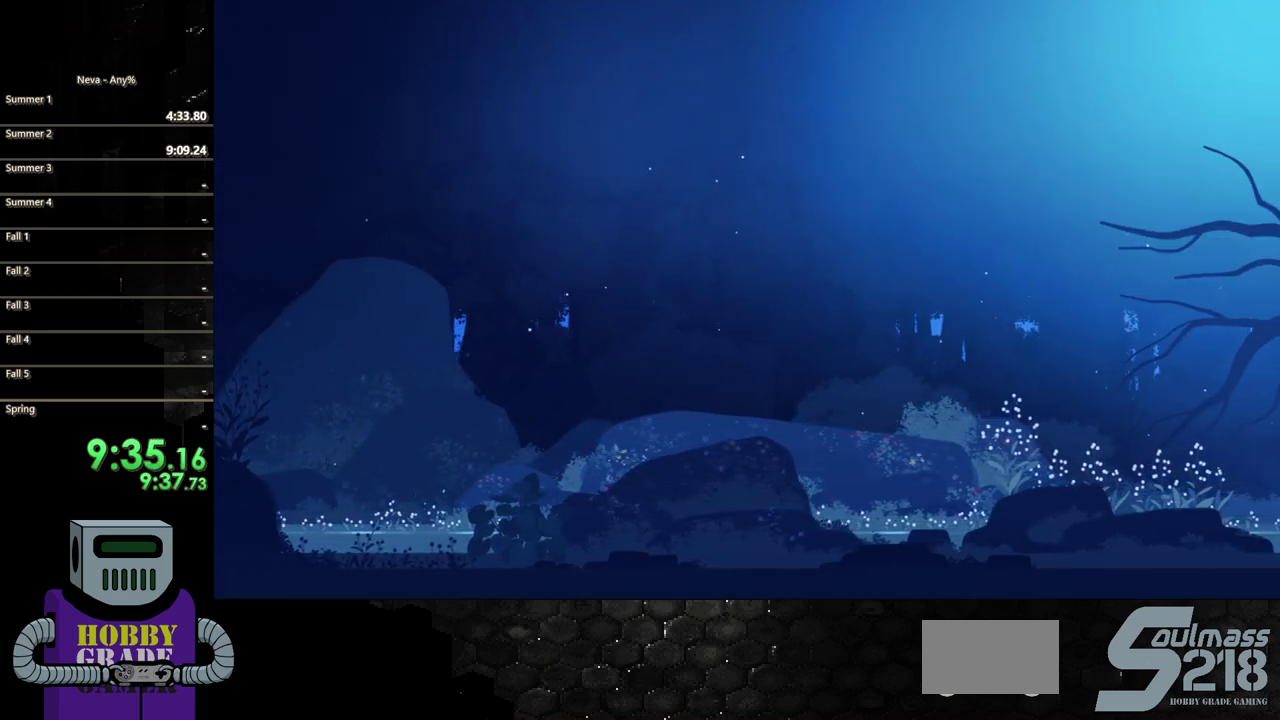
{"buttons": ["DPAD_RIGHT"], "events": [[100, "CIRCLE", "up"], [200, "CIRCLE", "down"], [267, "CIRCLE", "up"], [350, "CIRCLE", "down"], [483, "CIRCLE", "up"]]}
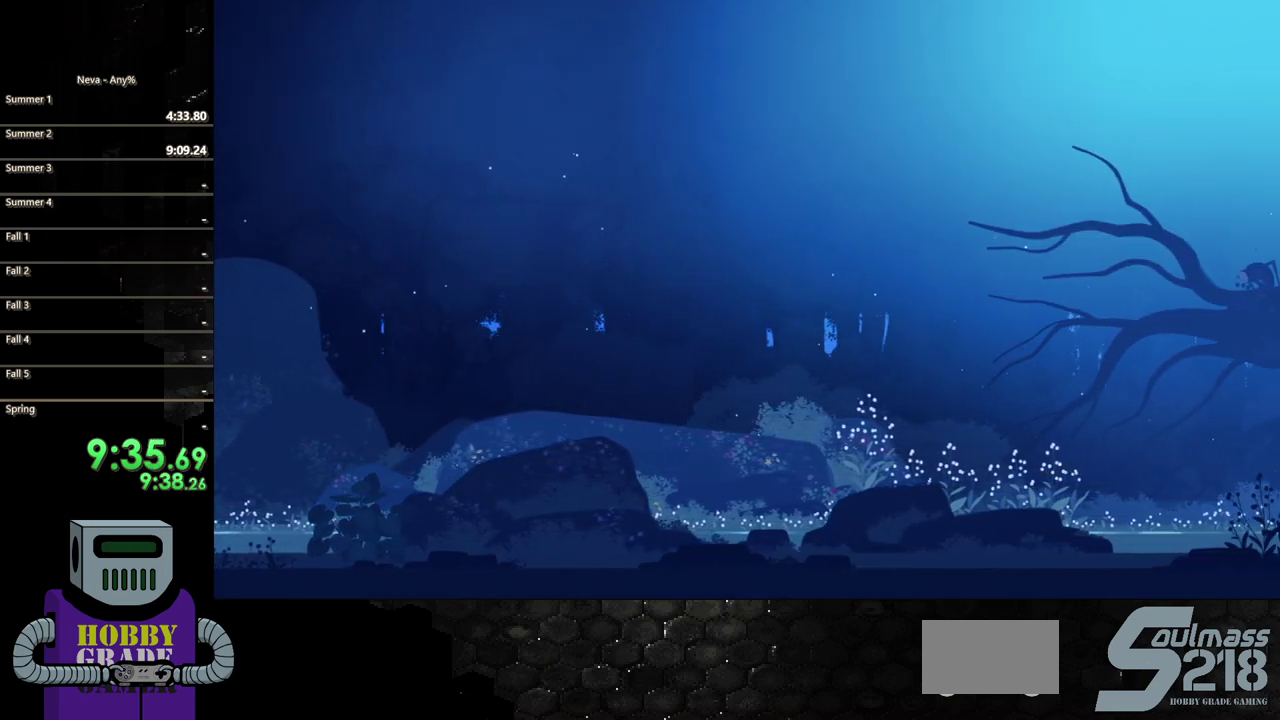
{"buttons": ["CIRCLE", "DPAD_RIGHT"], "events": [[50, "CIRCLE", "down"], [150, "CIRCLE", "up"], [250, "CIRCLE", "down"], [350, "CIRCLE", "up"], [417, "CIRCLE", "down"]]}
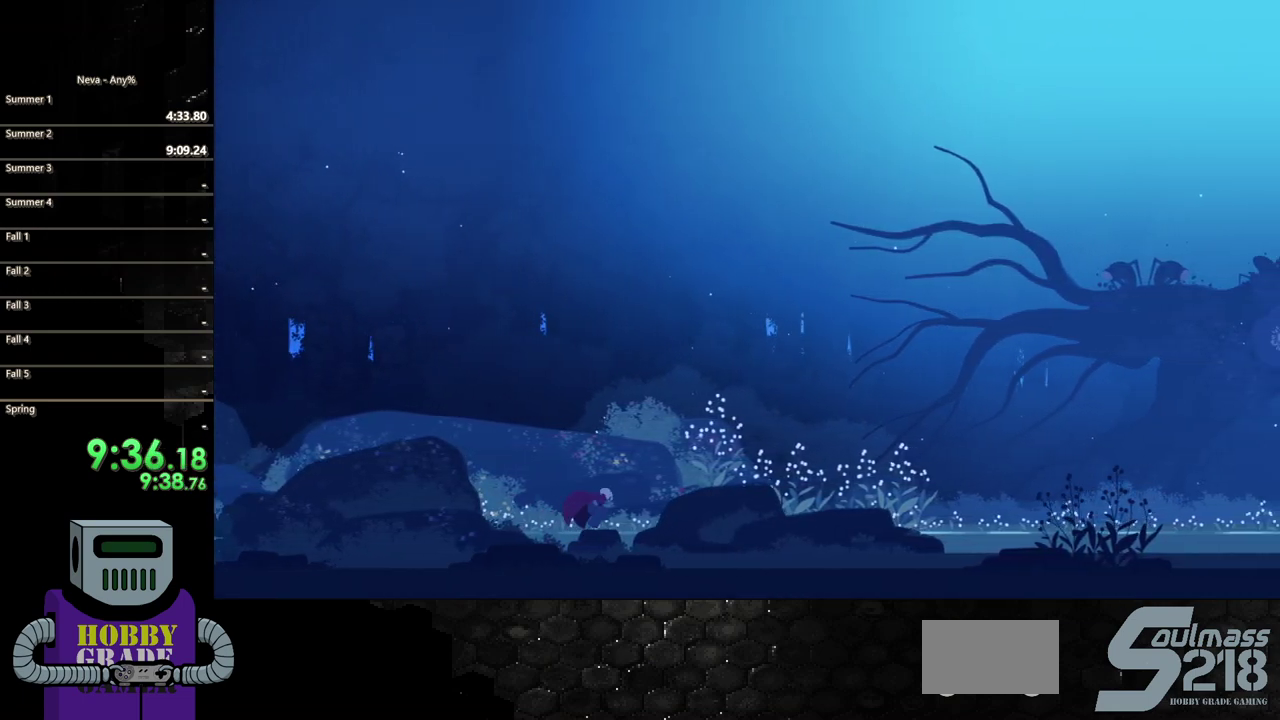
{"buttons": ["CIRCLE", "DPAD_RIGHT"], "events": [[17, "CIRCLE", "up"], [117, "CIRCLE", "down"], [217, "CIRCLE", "up"], [317, "CIRCLE", "down"], [417, "CIRCLE", "up"], [483, "CIRCLE", "down"]]}
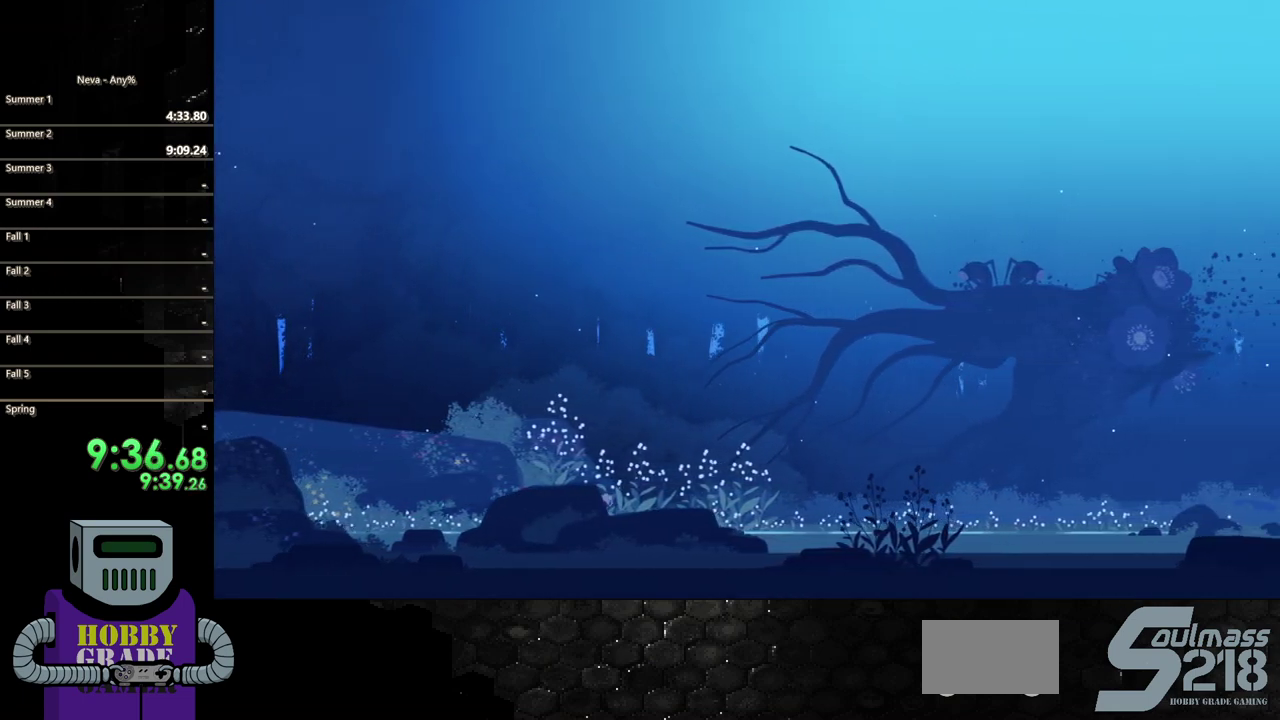
{"buttons": ["CIRCLE", "DPAD_RIGHT"], "events": [[83, "CIRCLE", "up"], [183, "CIRCLE", "down"], [250, "CIRCLE", "up"], [483, "CIRCLE", "down"]]}
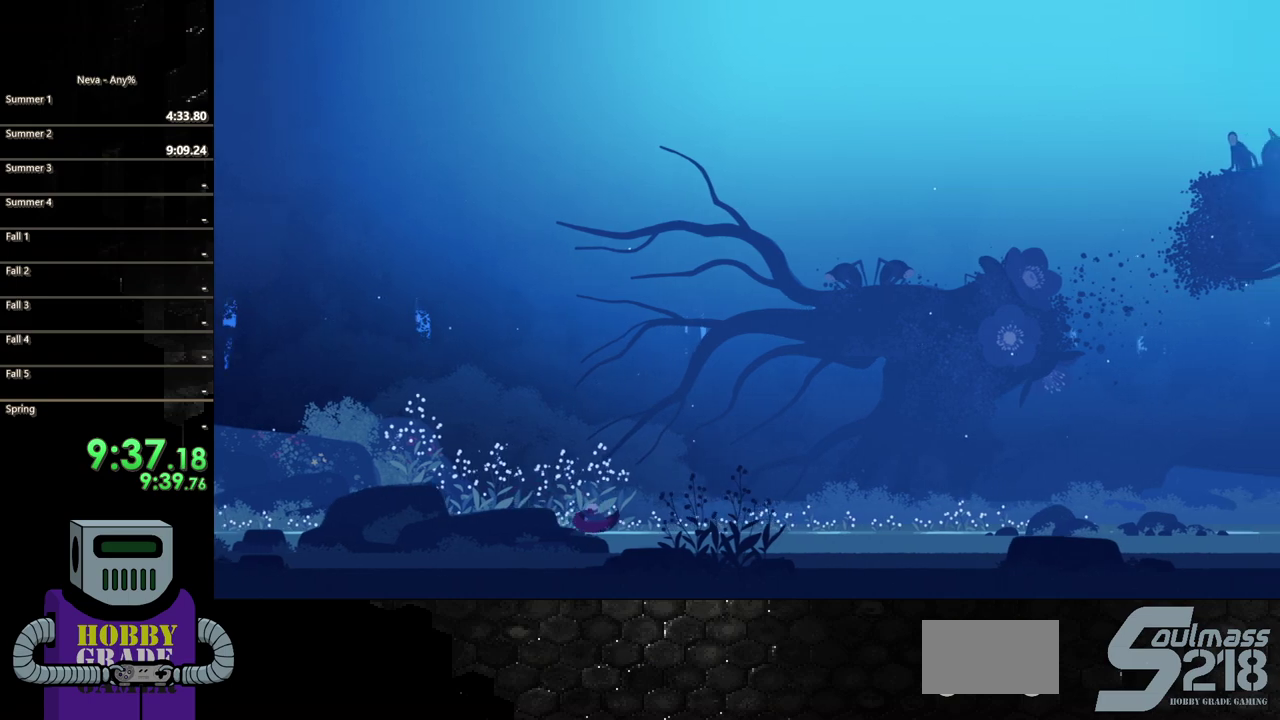
{"buttons": ["DPAD_RIGHT"], "events": [[83, "CIRCLE", "up"], [183, "CIRCLE", "down"], [283, "CIRCLE", "up"], [350, "CIRCLE", "down"], [450, "CIRCLE", "up"]]}
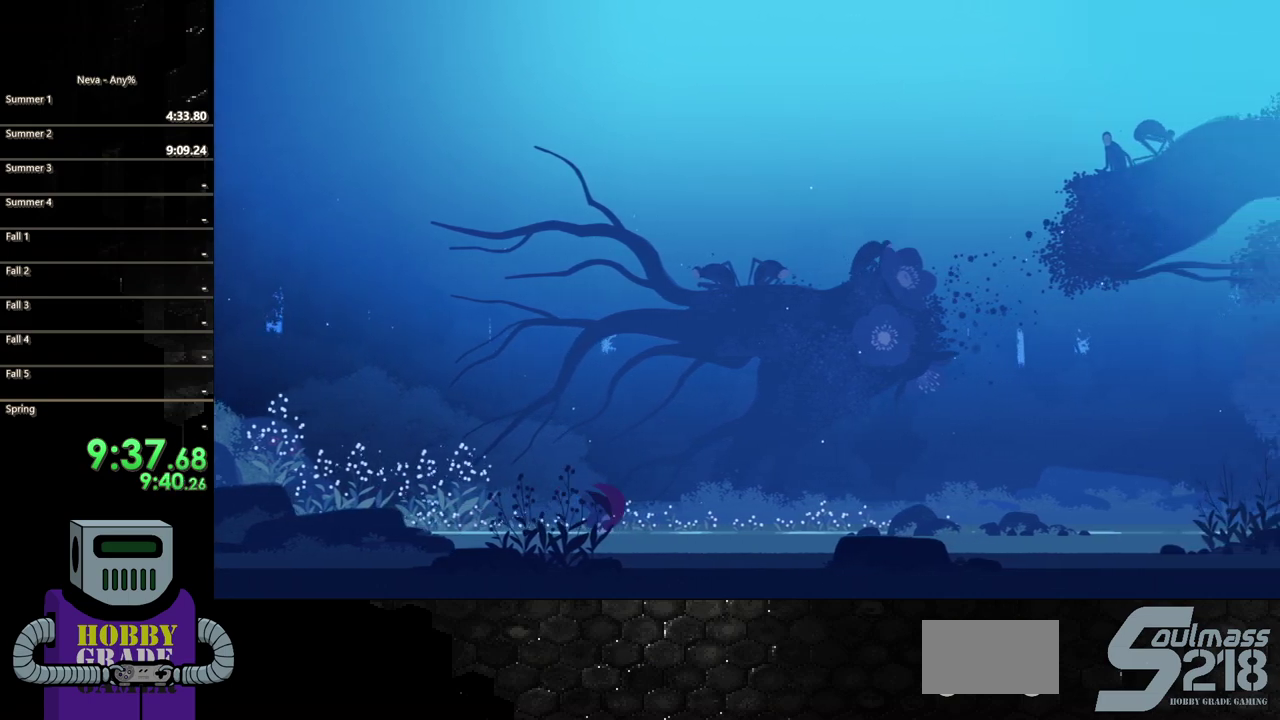
{"buttons": ["CIRCLE", "DPAD_RIGHT"], "events": [[50, "CIRCLE", "down"], [150, "CIRCLE", "up"], [283, "CROSS", "down"], [417, "CIRCLE", "down"], [450, "CROSS", "up"]]}
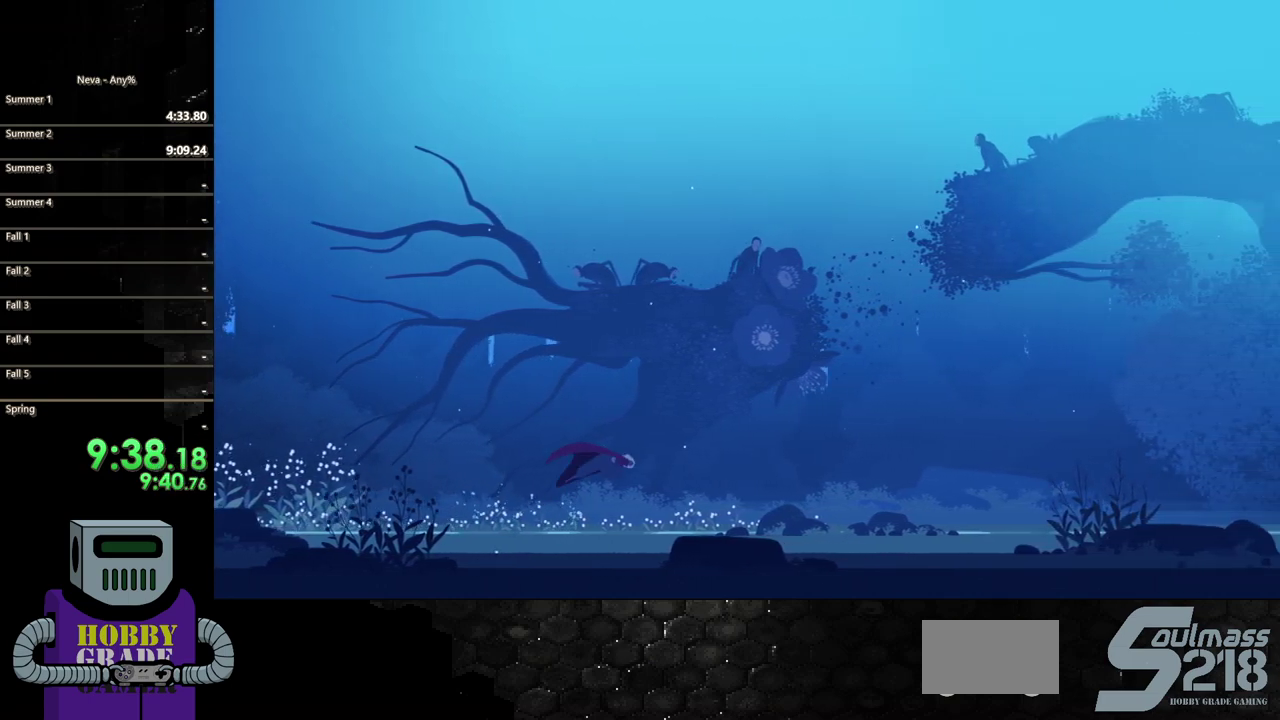
{"buttons": ["TRIANGLE", "DPAD_RIGHT"], "events": [[117, "CIRCLE", "up"], [250, "TRIANGLE", "down"], [383, "TRIANGLE", "up"], [450, "TRIANGLE", "down"]]}
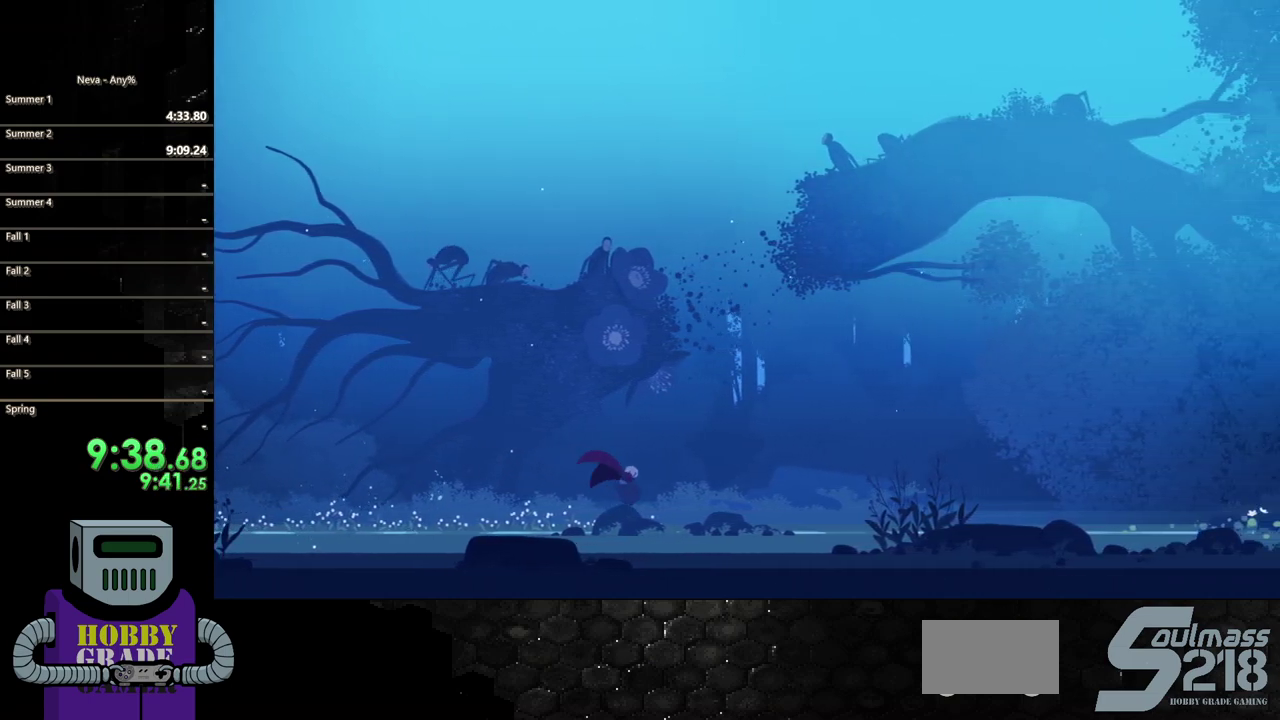
{"buttons": ["DPAD_RIGHT"], "events": [[83, "TRIANGLE", "up"], [283, "CIRCLE", "down"], [450, "CIRCLE", "up"]]}
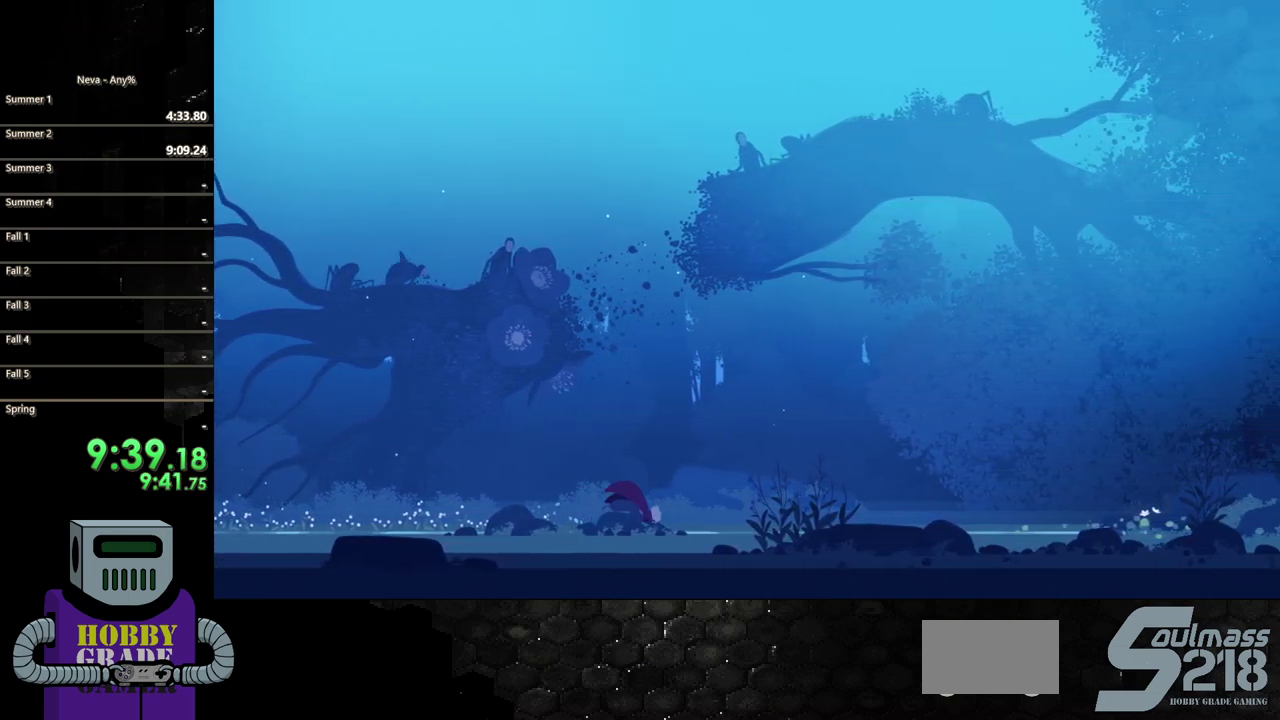
{"buttons": ["CIRCLE", "DPAD_RIGHT"], "events": [[50, "CIRCLE", "down"], [183, "CIRCLE", "up"], [250, "CIRCLE", "down"], [383, "CIRCLE", "up"], [483, "CIRCLE", "down"]]}
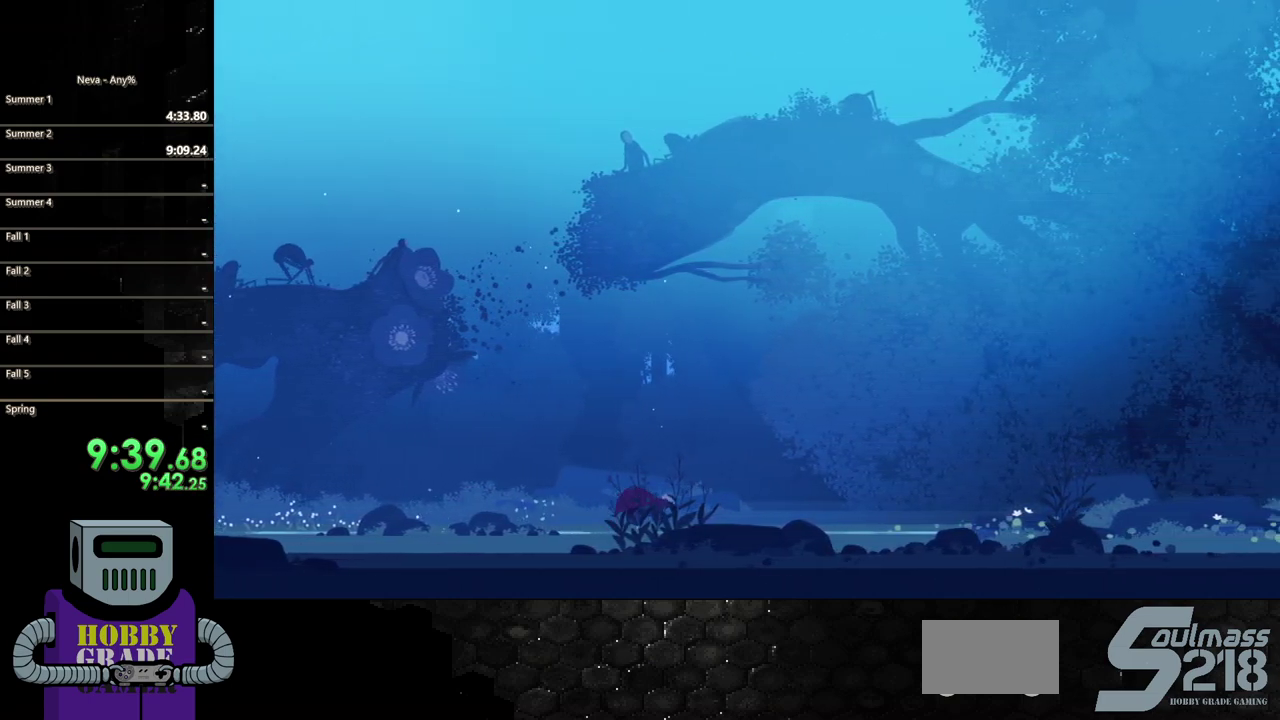
{"buttons": ["DPAD_RIGHT"], "events": [[283, "CIRCLE", "up"], [383, "CIRCLE", "down"], [450, "CIRCLE", "up"]]}
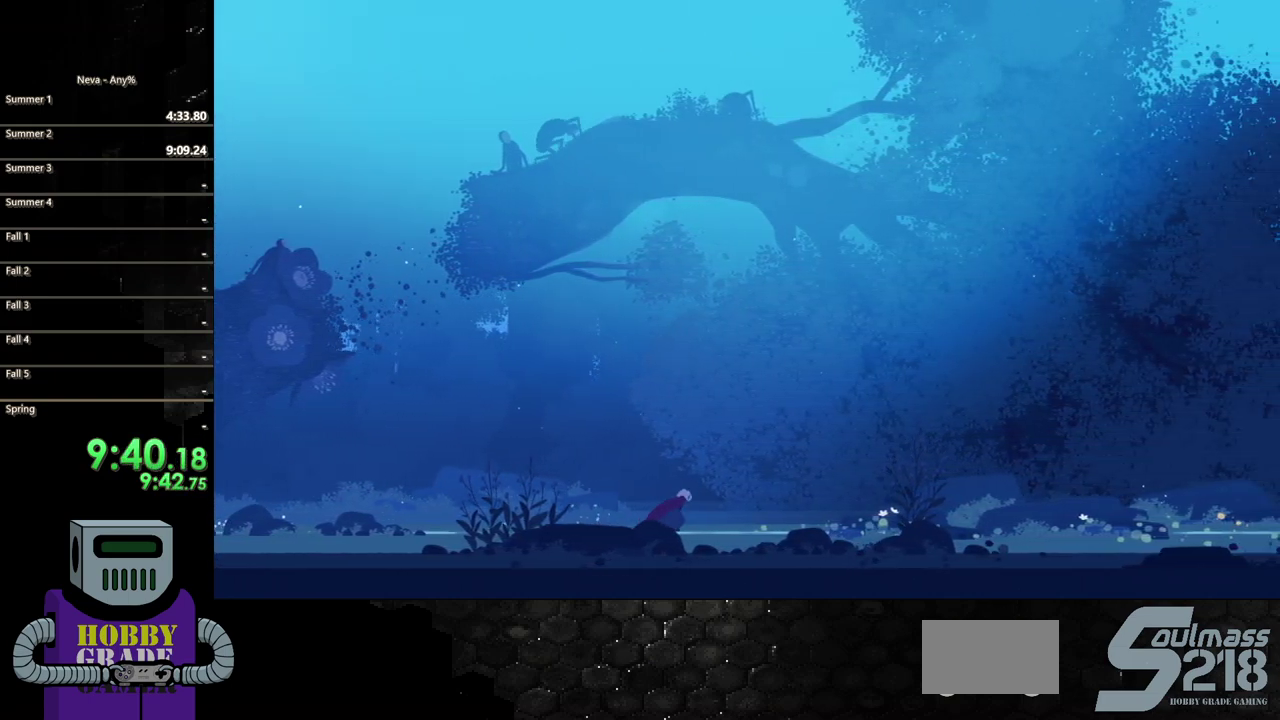
{"buttons": ["DPAD_RIGHT"], "events": [[17, "TRIANGLE", "down"], [150, "TRIANGLE", "up"], [217, "TRIANGLE", "down"], [350, "TRIANGLE", "up"], [417, "TRIANGLE", "down"], [483, "TRIANGLE", "up"]]}
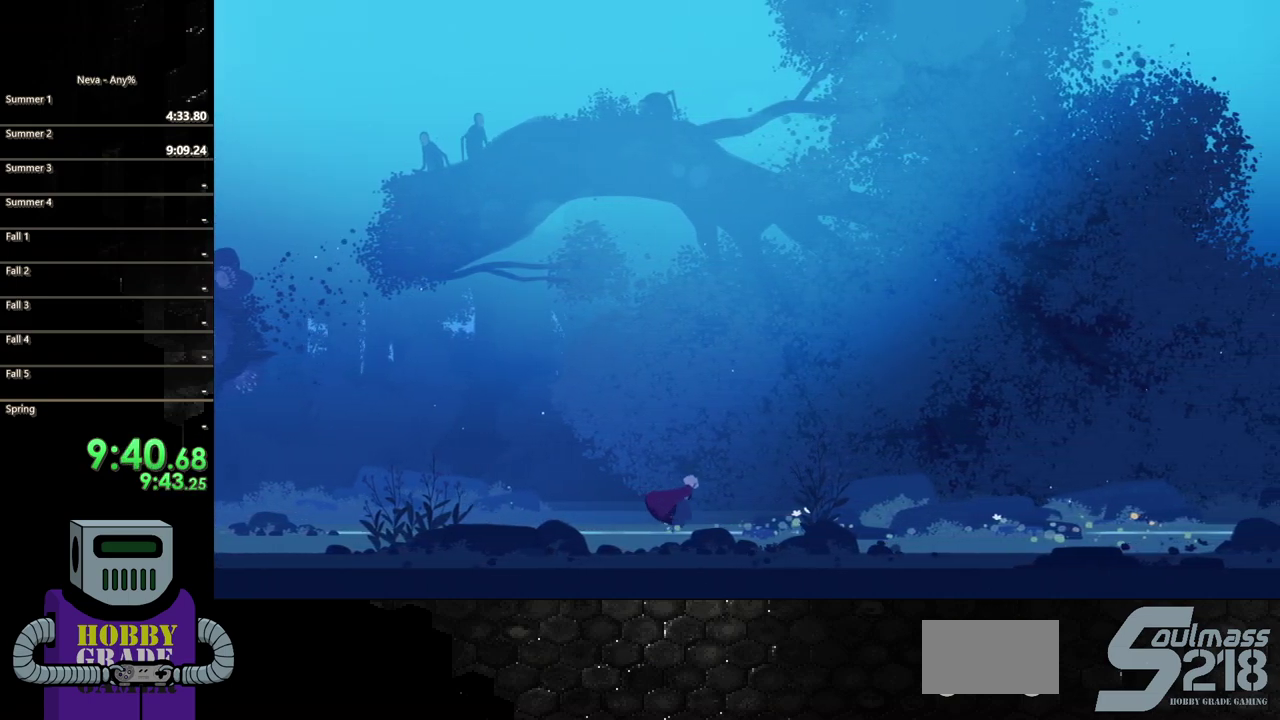
{"buttons": ["CIRCLE", "DPAD_RIGHT"], "events": [[117, "CIRCLE", "down"], [417, "CIRCLE", "up"], [483, "CIRCLE", "down"]]}
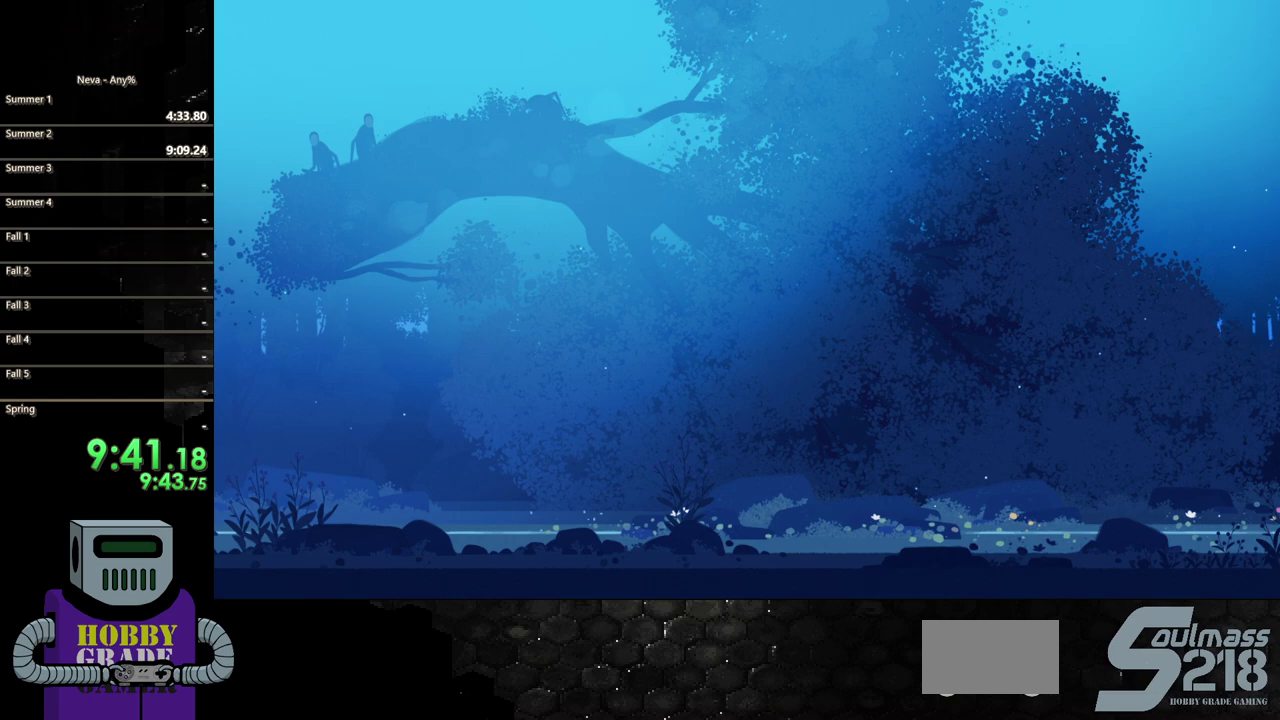
{"buttons": ["CIRCLE", "DPAD_RIGHT"], "events": [[117, "CIRCLE", "up"], [217, "CIRCLE", "down"], [317, "CIRCLE", "up"], [383, "CIRCLE", "down"]]}
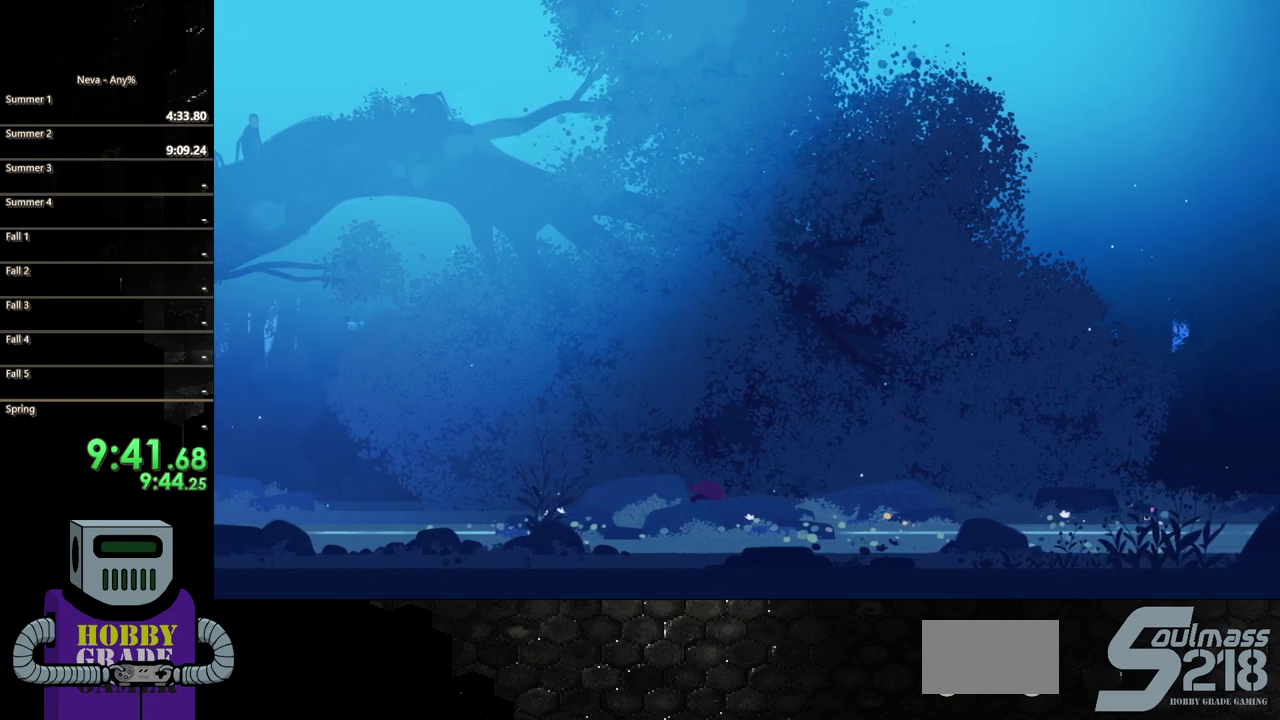
{"buttons": ["TRIANGLE", "DPAD_RIGHT"], "events": [[17, "CIRCLE", "up"], [83, "CIRCLE", "down"], [183, "CIRCLE", "up"], [250, "CIRCLE", "down"], [350, "CIRCLE", "up"], [483, "TRIANGLE", "down"]]}
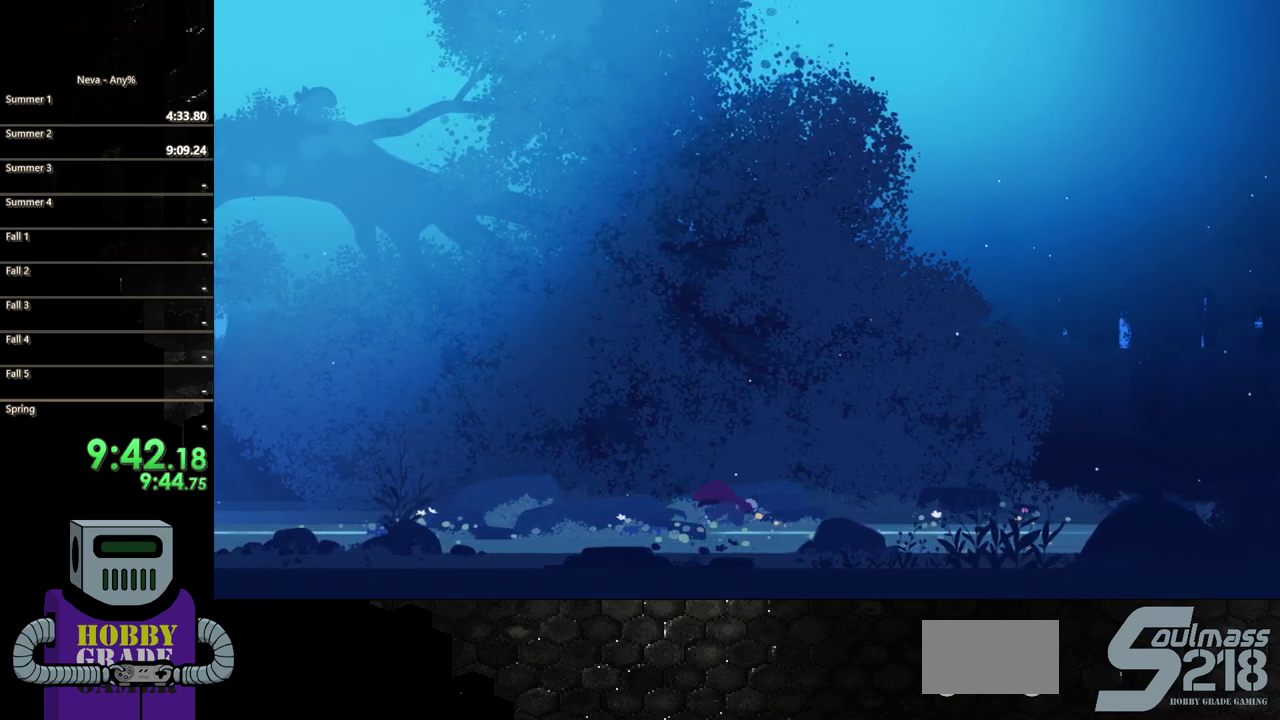
{"buttons": ["CIRCLE", "DPAD_RIGHT"], "events": [[83, "TRIANGLE", "up"], [250, "CIRCLE", "down"], [350, "CIRCLE", "up"], [450, "CIRCLE", "down"]]}
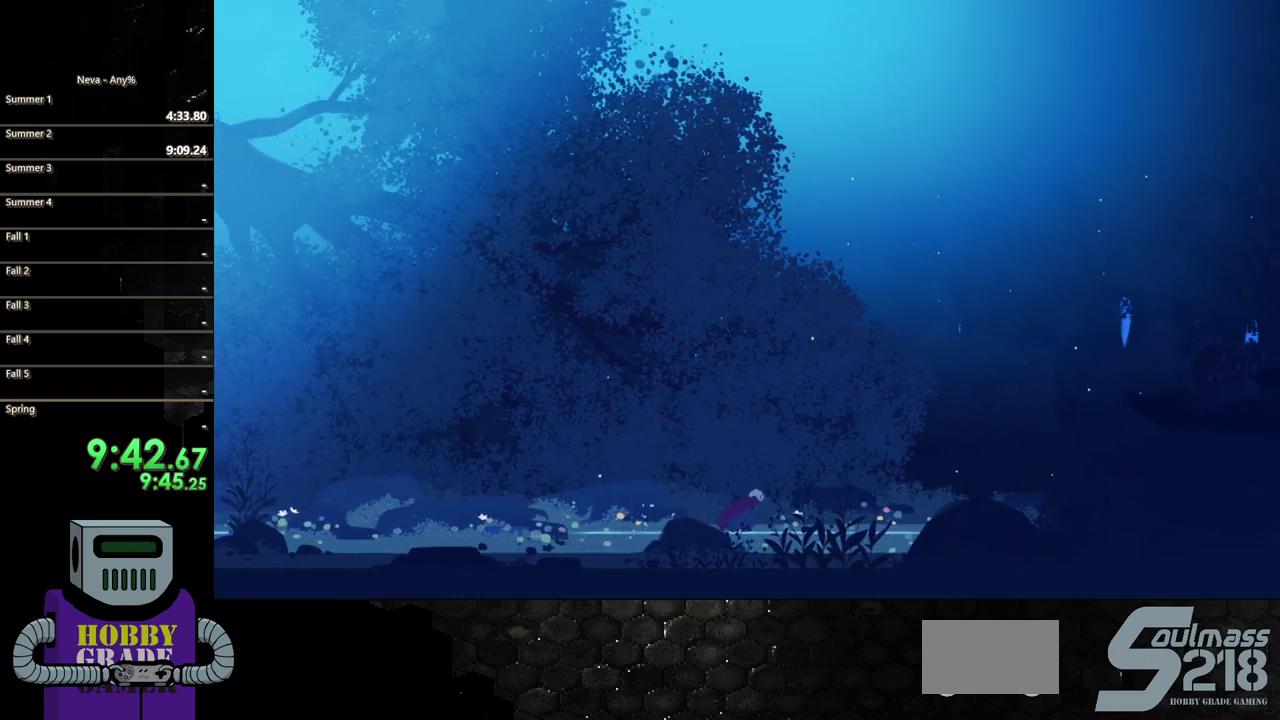
{"buttons": ["DPAD_RIGHT"], "events": [[50, "CIRCLE", "up"], [183, "TRIANGLE", "down"], [283, "TRIANGLE", "up"], [350, "TRIANGLE", "down"], [417, "TRIANGLE", "up"]]}
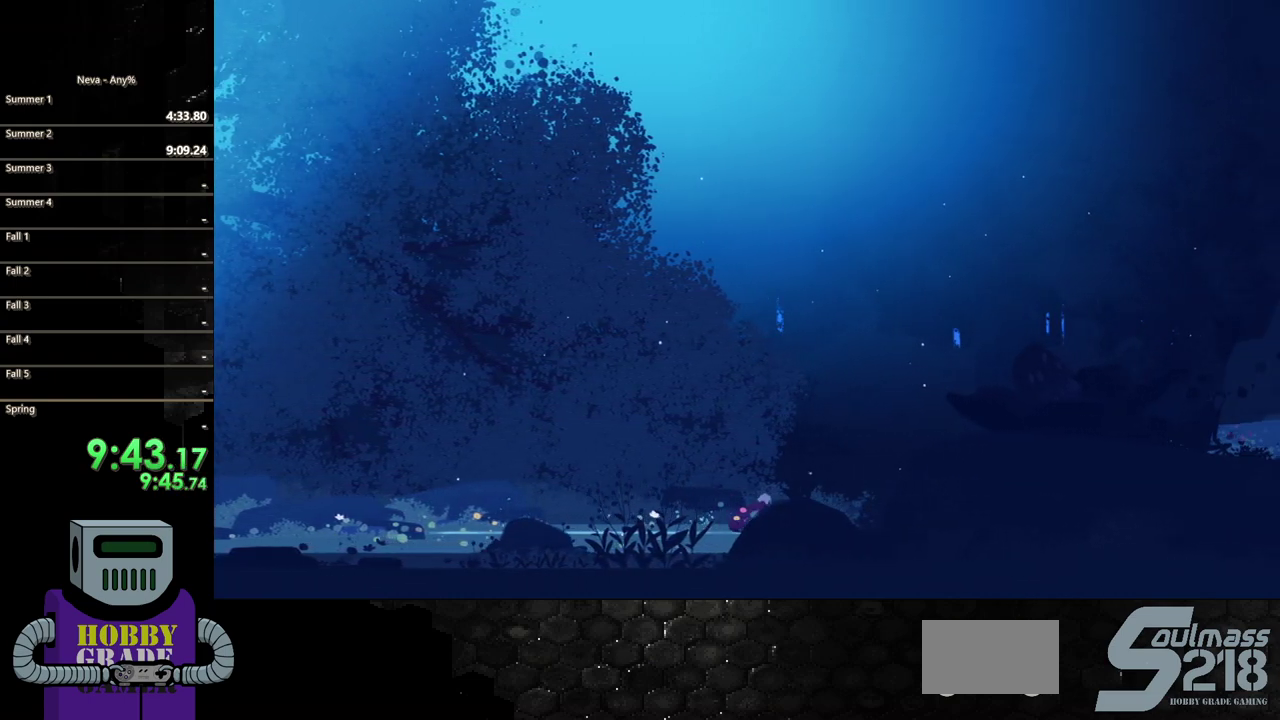
{"buttons": ["CIRCLE", "DPAD_RIGHT"], "events": [[50, "CIRCLE", "down"], [183, "CIRCLE", "up"], [250, "CIRCLE", "down"], [383, "CIRCLE", "up"], [450, "CIRCLE", "down"]]}
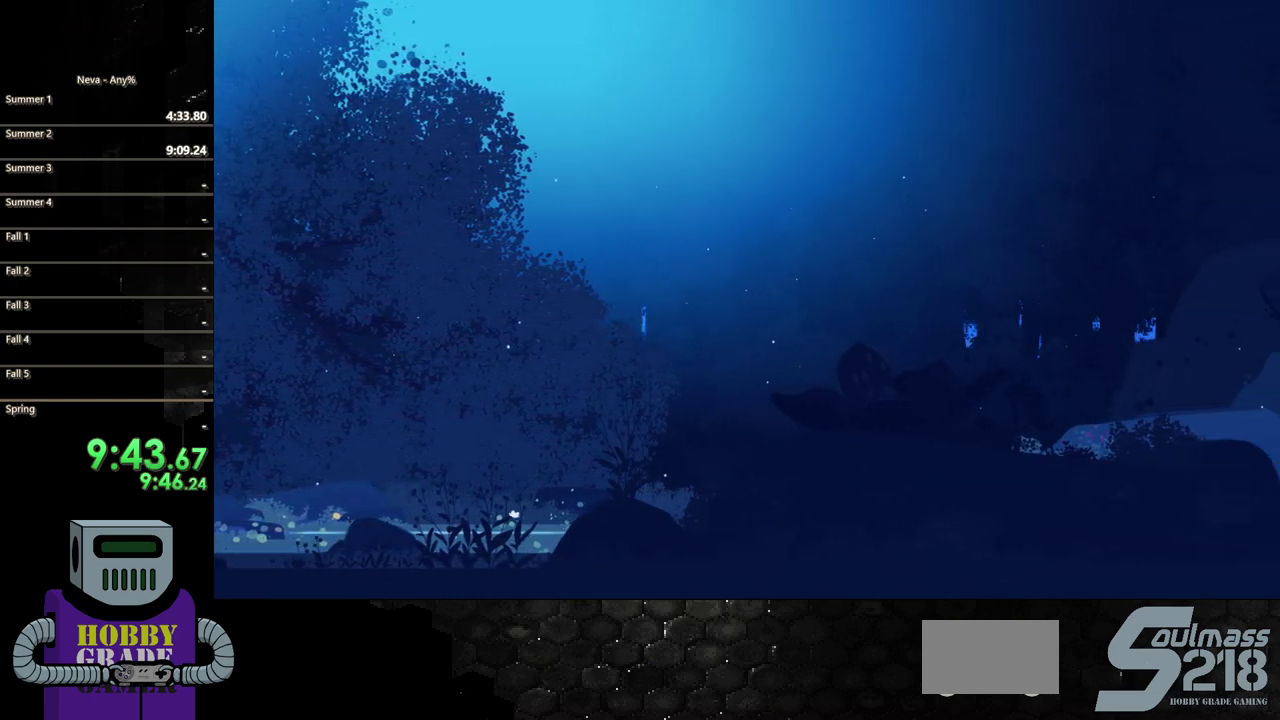
{"buttons": ["DPAD_RIGHT"], "events": [[50, "CIRCLE", "up"], [83, "TRIANGLE", "down"], [183, "TRIANGLE", "up"], [283, "TRIANGLE", "down"], [383, "TRIANGLE", "up"]]}
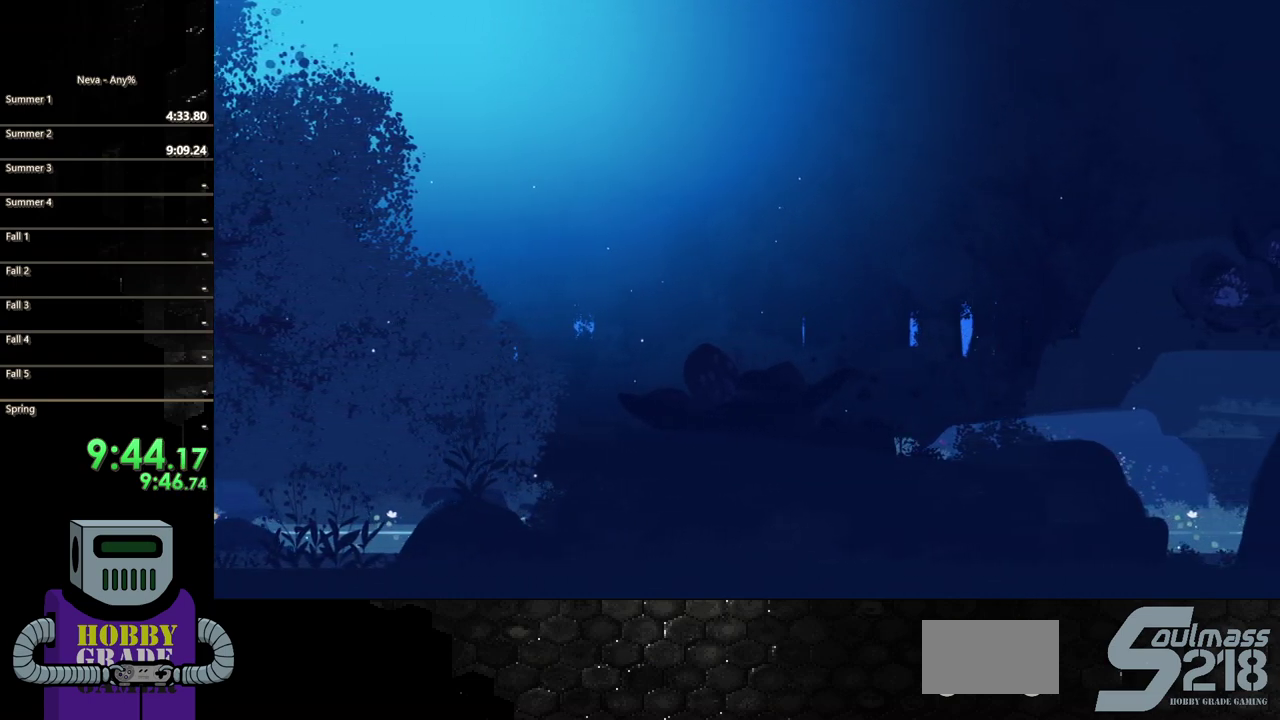
{"buttons": ["DPAD_RIGHT"], "events": [[50, "TRIANGLE", "down"], [183, "TRIANGLE", "up"], [250, "TRIANGLE", "down"], [383, "TRIANGLE", "up"]]}
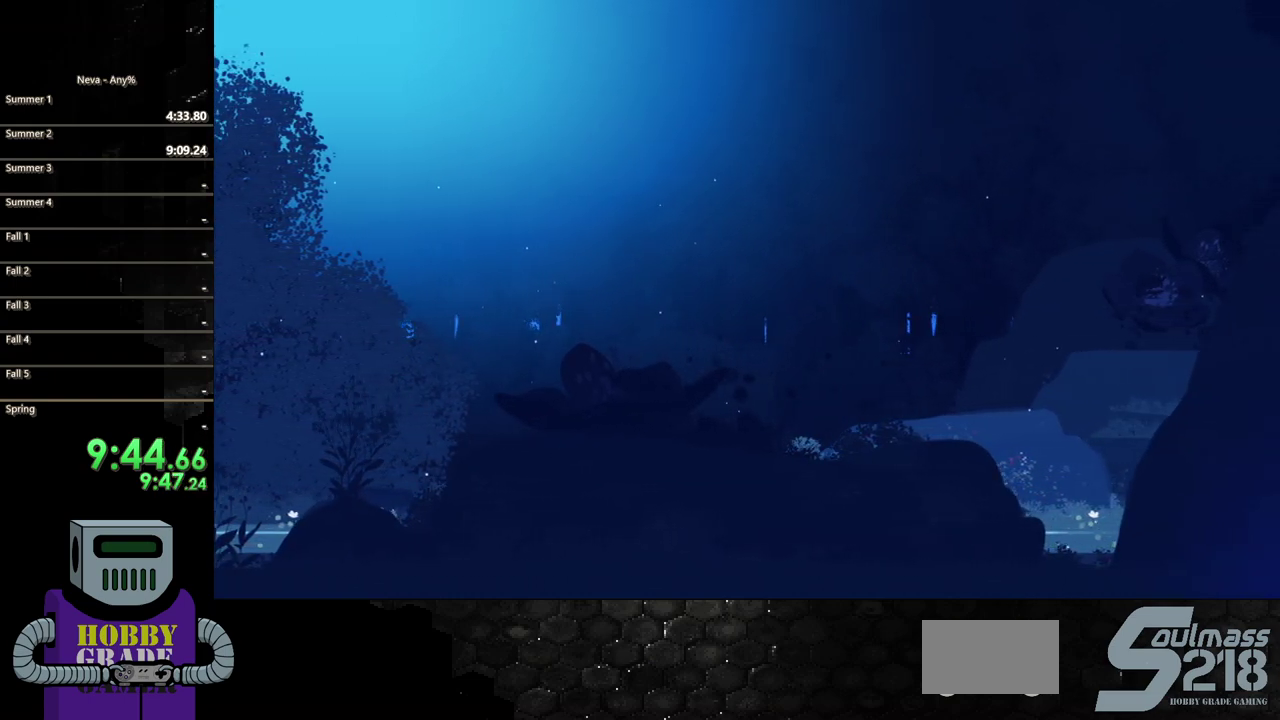
{"buttons": ["DPAD_RIGHT"], "events": [[117, "CROSS", "down"], [183, "CIRCLE", "down"], [250, "CROSS", "up"], [383, "CIRCLE", "up"]]}
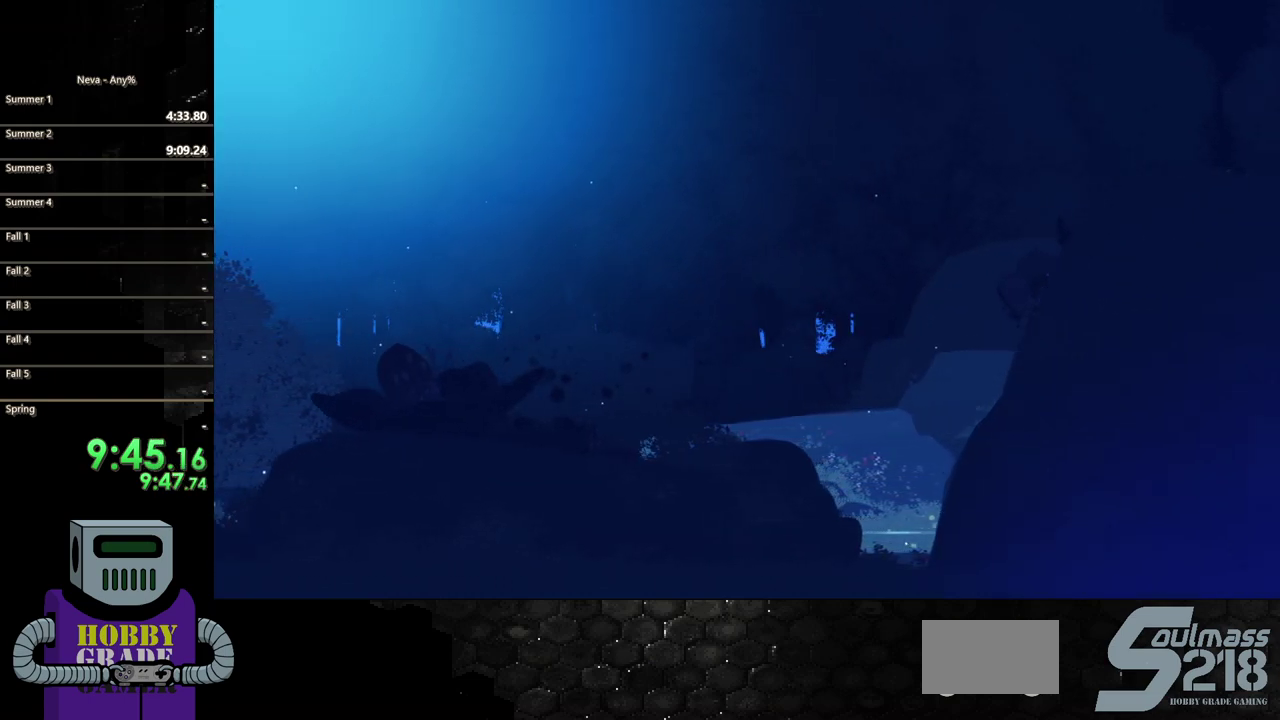
{"buttons": ["CROSS", "CIRCLE", "DPAD_RIGHT"], "events": [[417, "CIRCLE", "down"], [417, "CROSS", "down"]]}
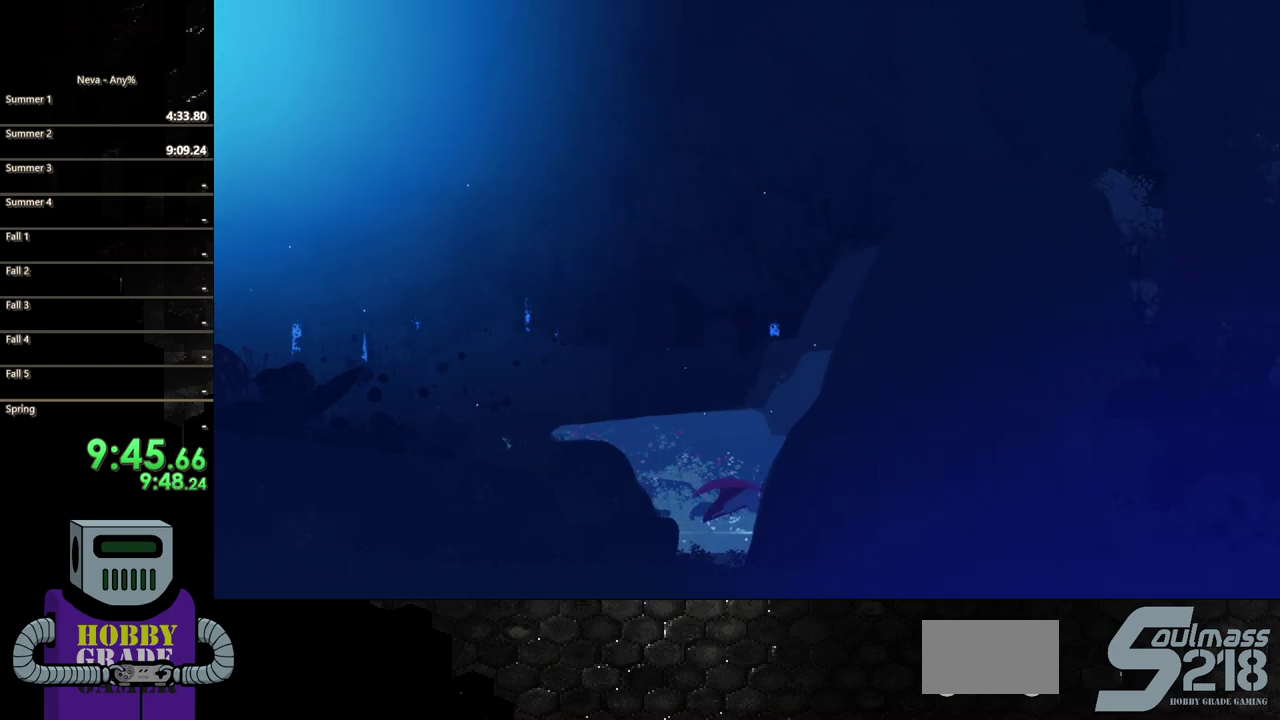
{"buttons": ["CROSS", "DPAD_RIGHT"], "events": [[17, "CROSS", "up"], [183, "CIRCLE", "up"], [483, "CROSS", "down"]]}
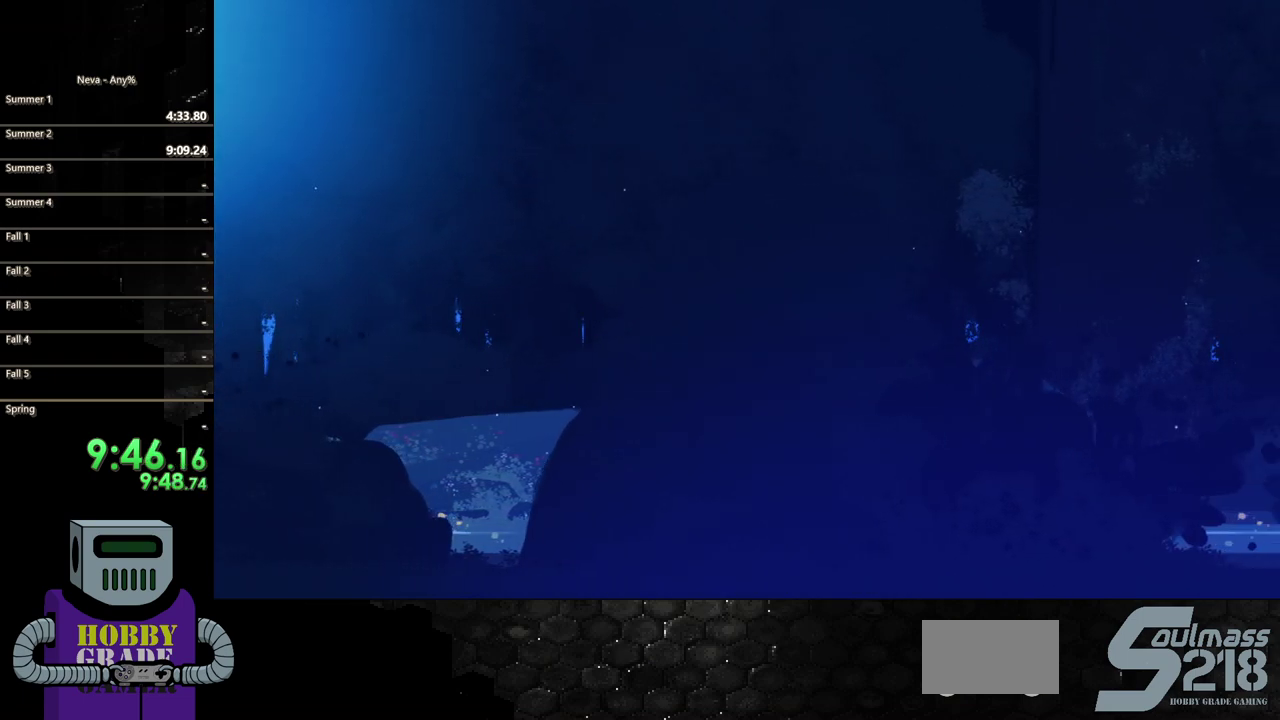
{"buttons": ["DPAD_RIGHT"], "events": [[50, "CIRCLE", "down"], [117, "CROSS", "up"], [317, "CIRCLE", "up"]]}